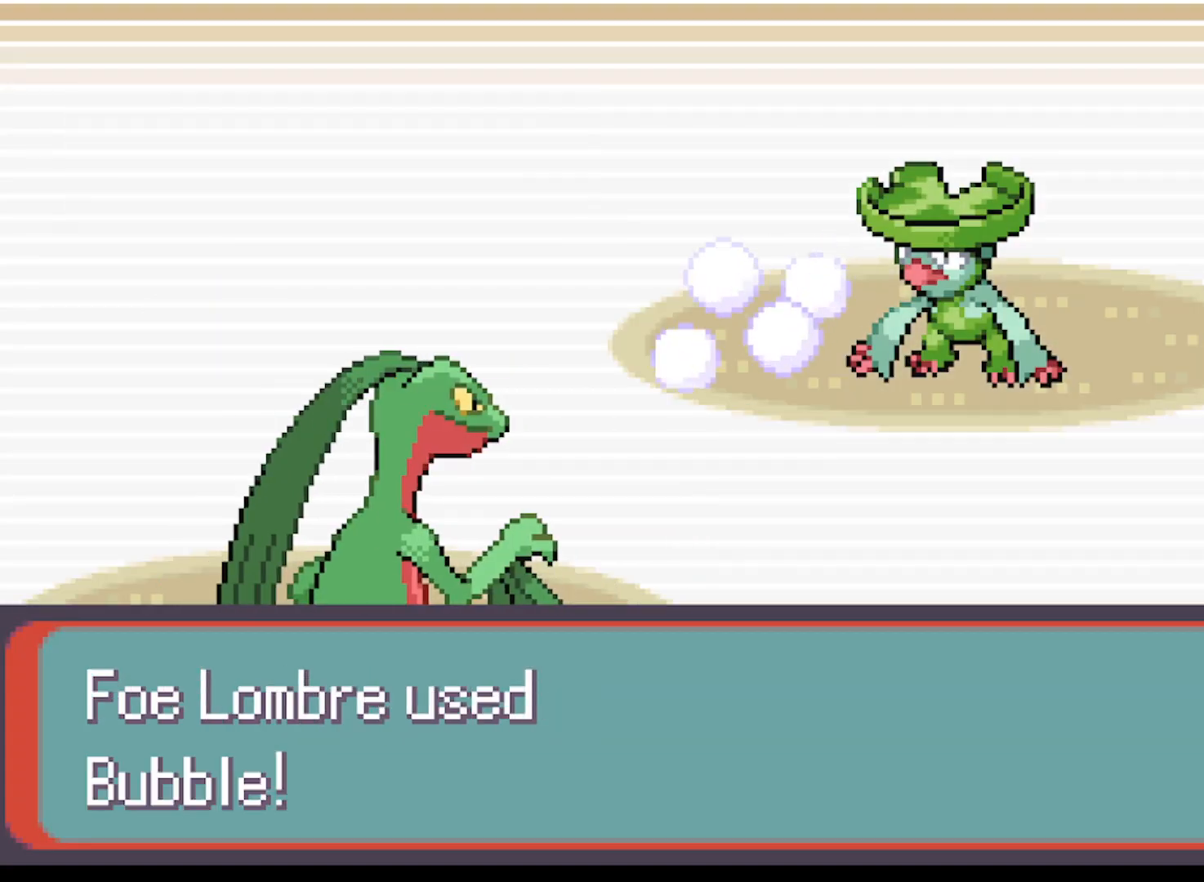
Gameplay with a controller (Xbox layout); each line is a JSON object with the inputs held at the frame after it. "events" lists button and stick changes between this image and that frame as [ms after this image, input, new state], when the widget could be followed in between. Not read: L3 R3 right_stick.
{"buttons": [], "left_stick": "center", "events": []}
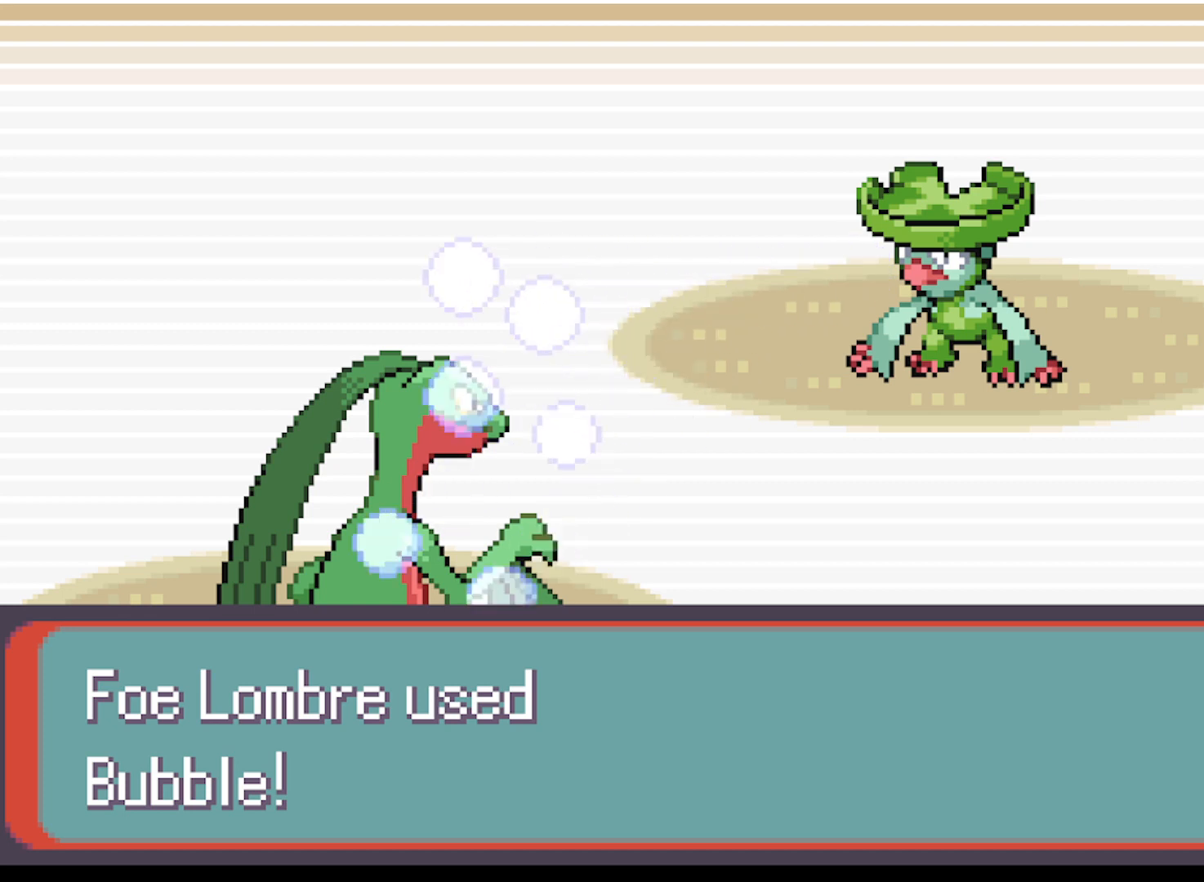
{"buttons": [], "left_stick": "center", "events": []}
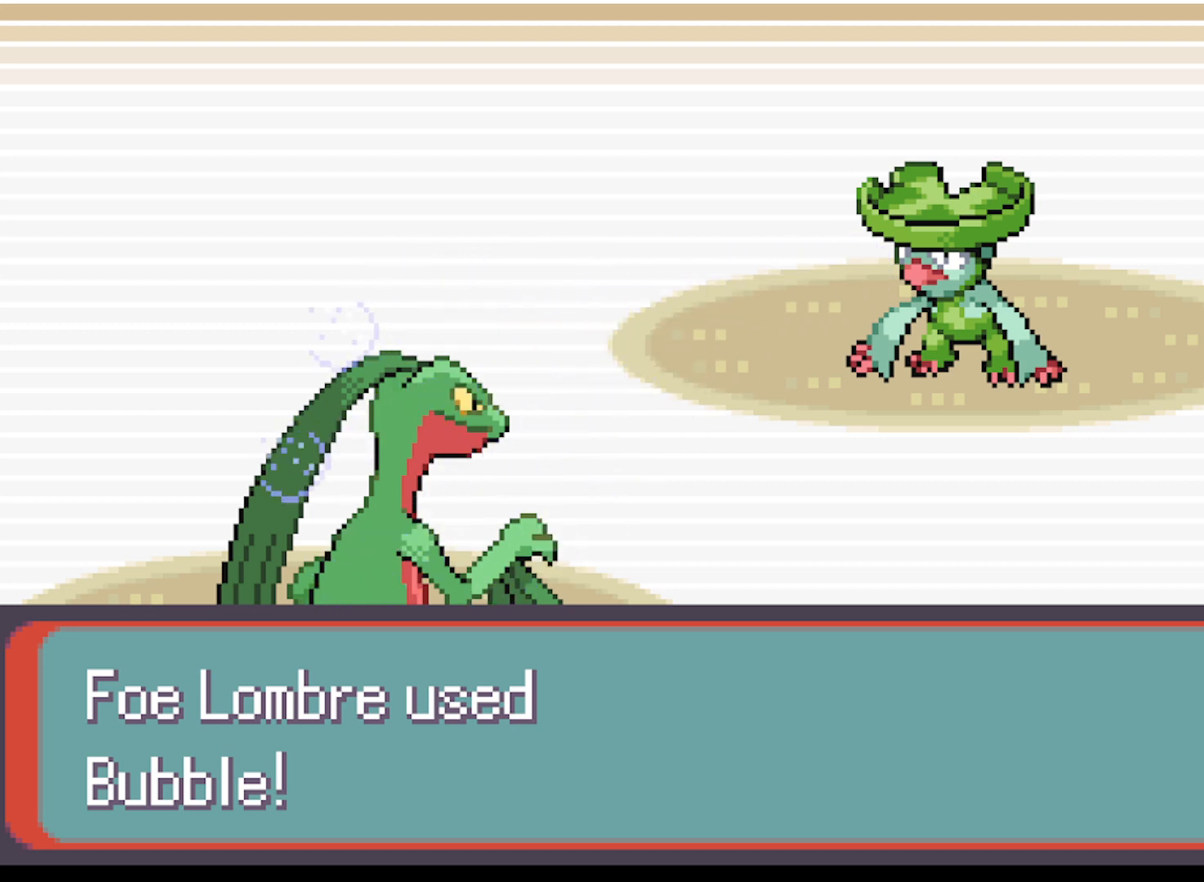
{"buttons": [], "left_stick": "center", "events": []}
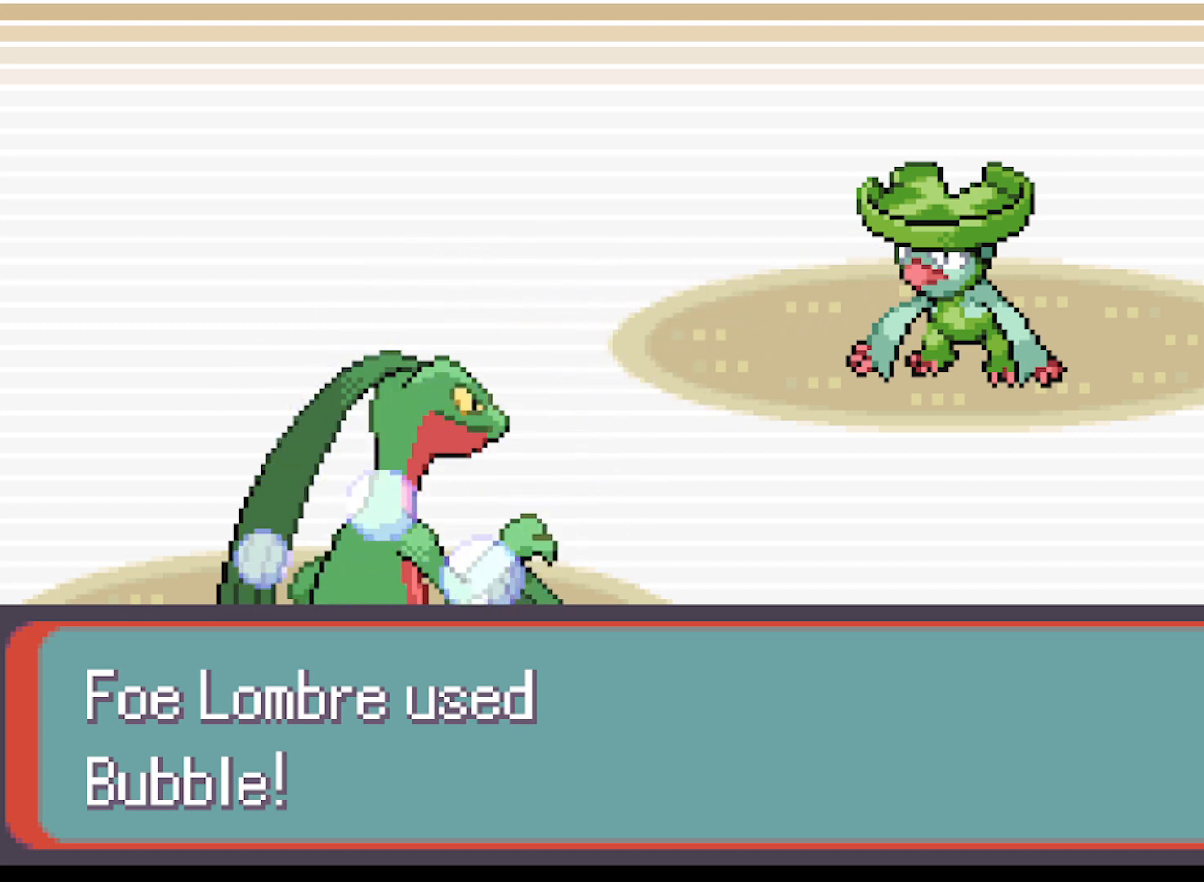
{"buttons": [], "left_stick": "center", "events": []}
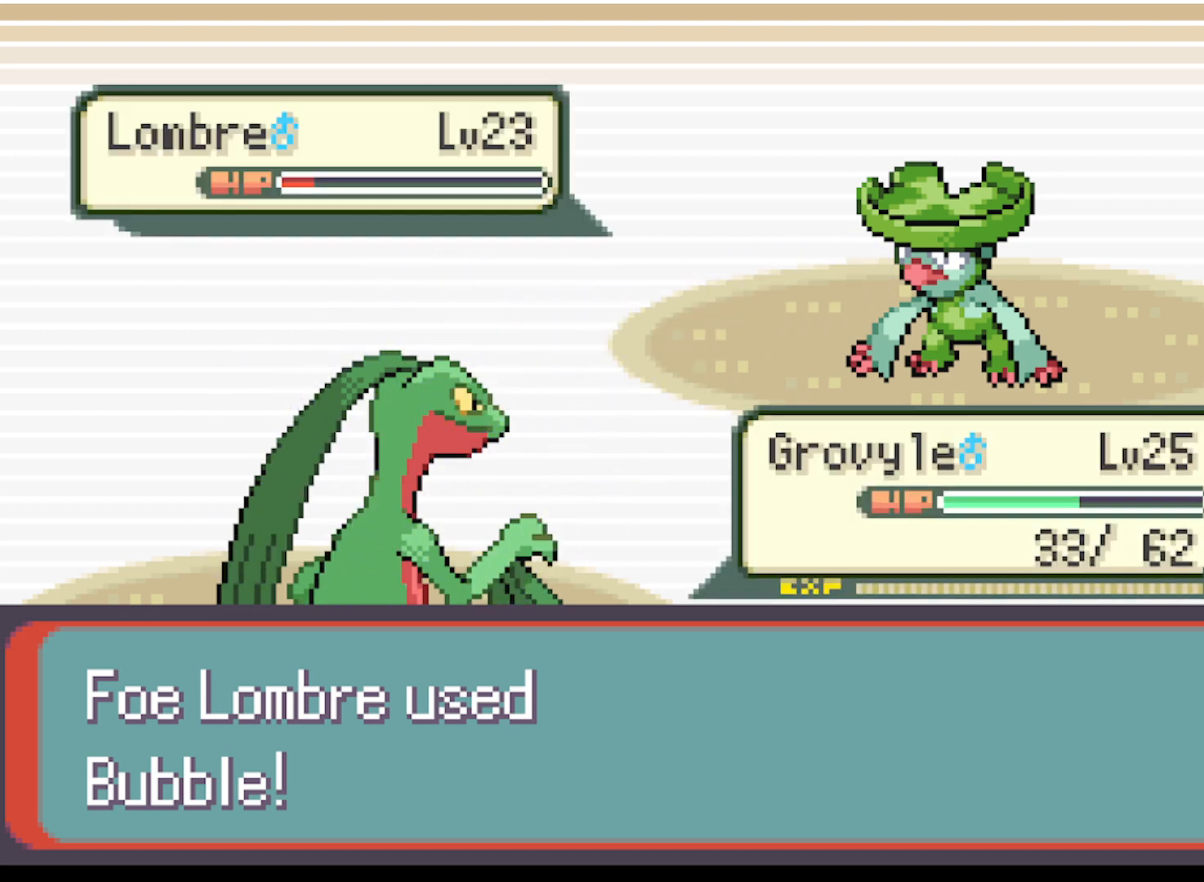
{"buttons": [], "left_stick": "center", "events": []}
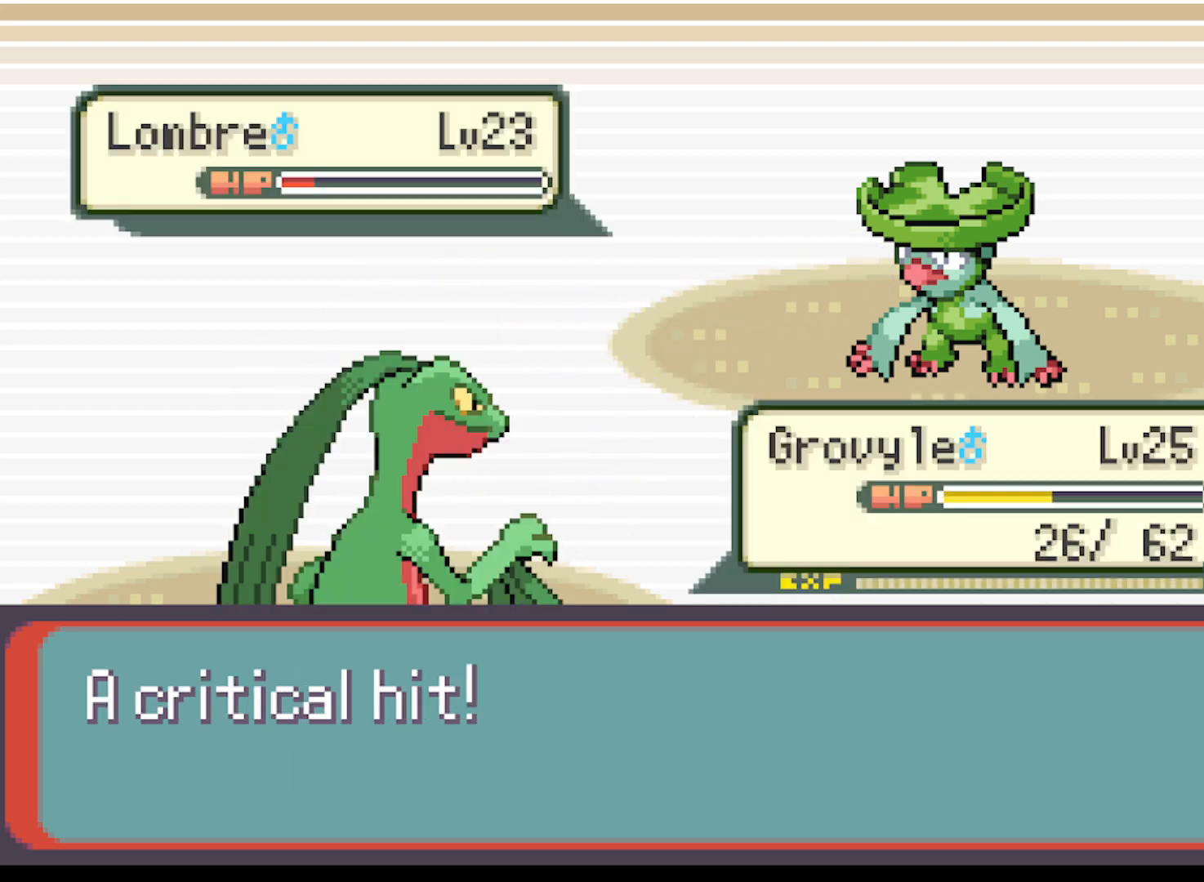
{"buttons": [], "left_stick": "center", "events": [[209, "B", "down"], [334, "B", "up"]]}
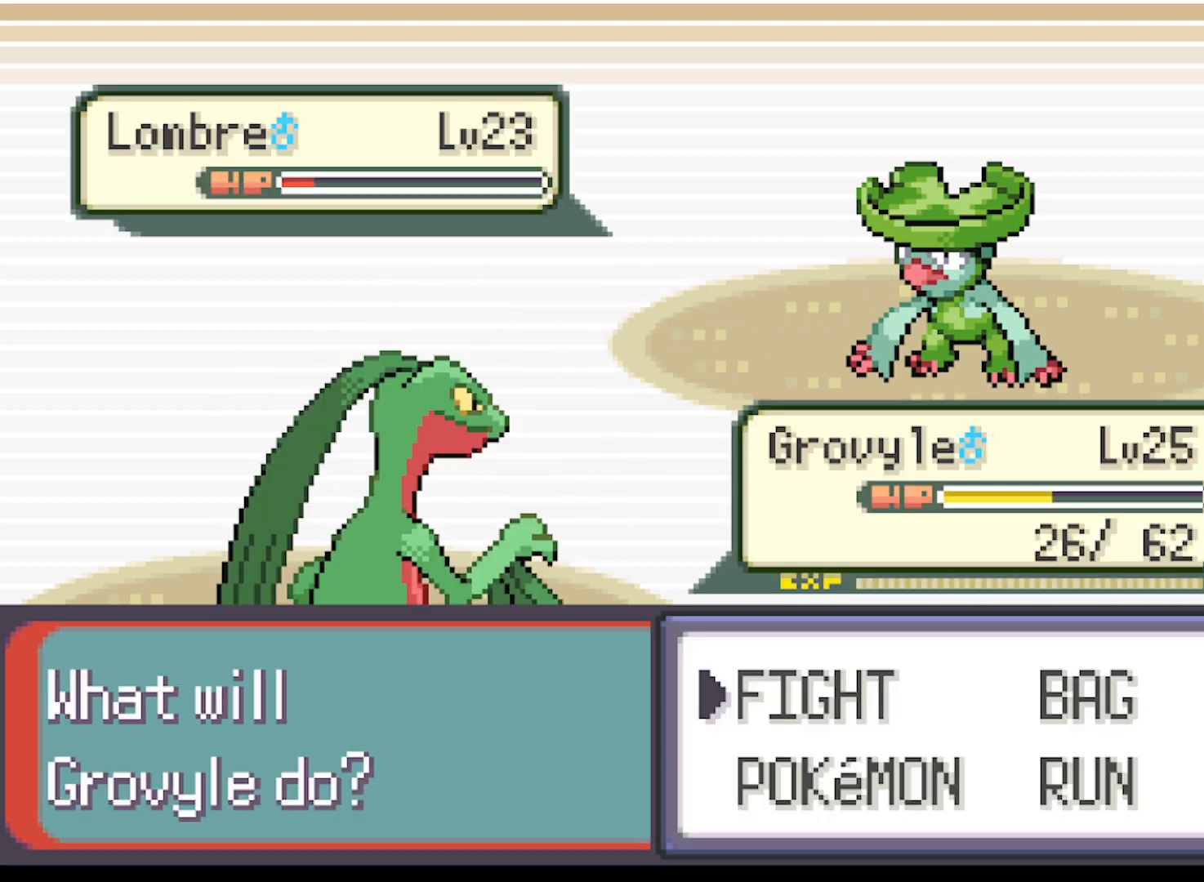
{"buttons": ["DPAD_DOWN"], "left_stick": "center", "events": [[166, "B", "down"], [250, "B", "up"], [417, "DPAD_DOWN", "down"]]}
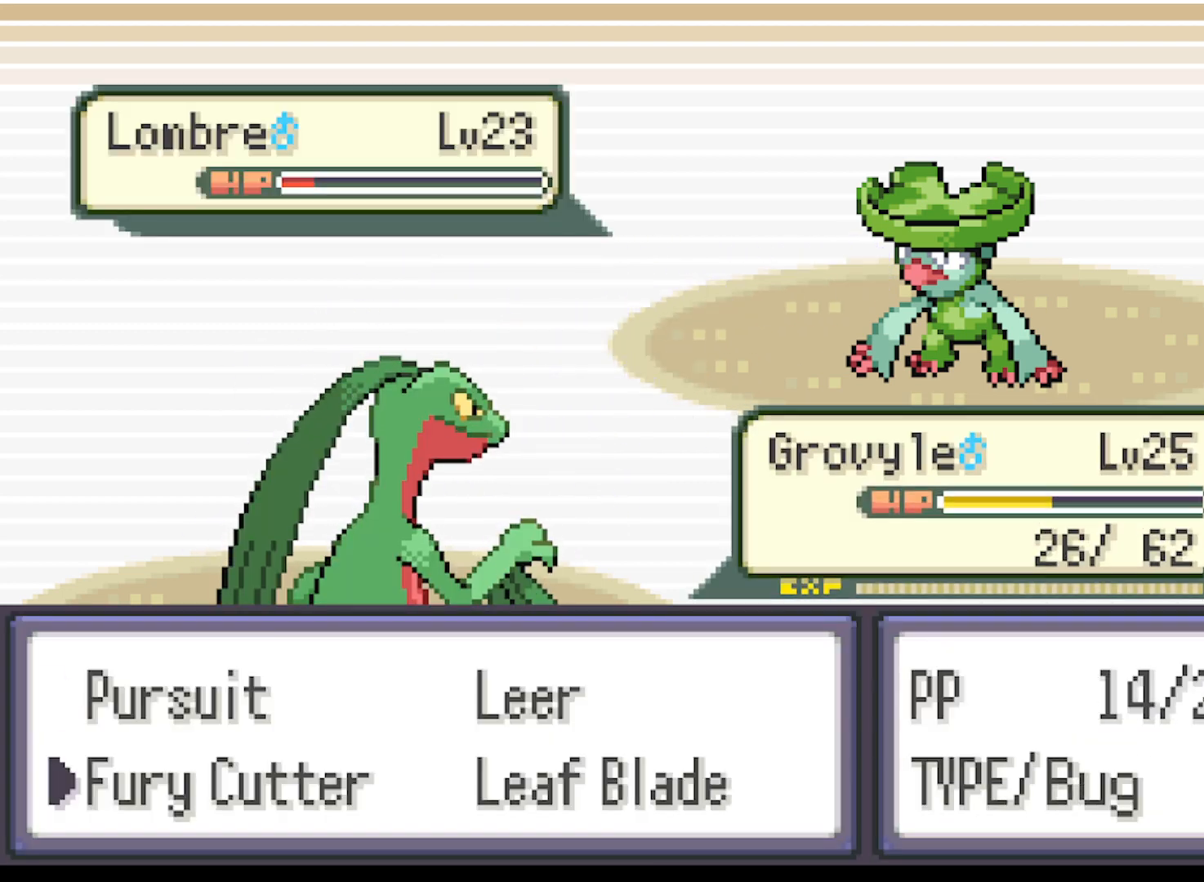
{"buttons": [], "left_stick": "center", "events": [[42, "DPAD_DOWN", "up"]]}
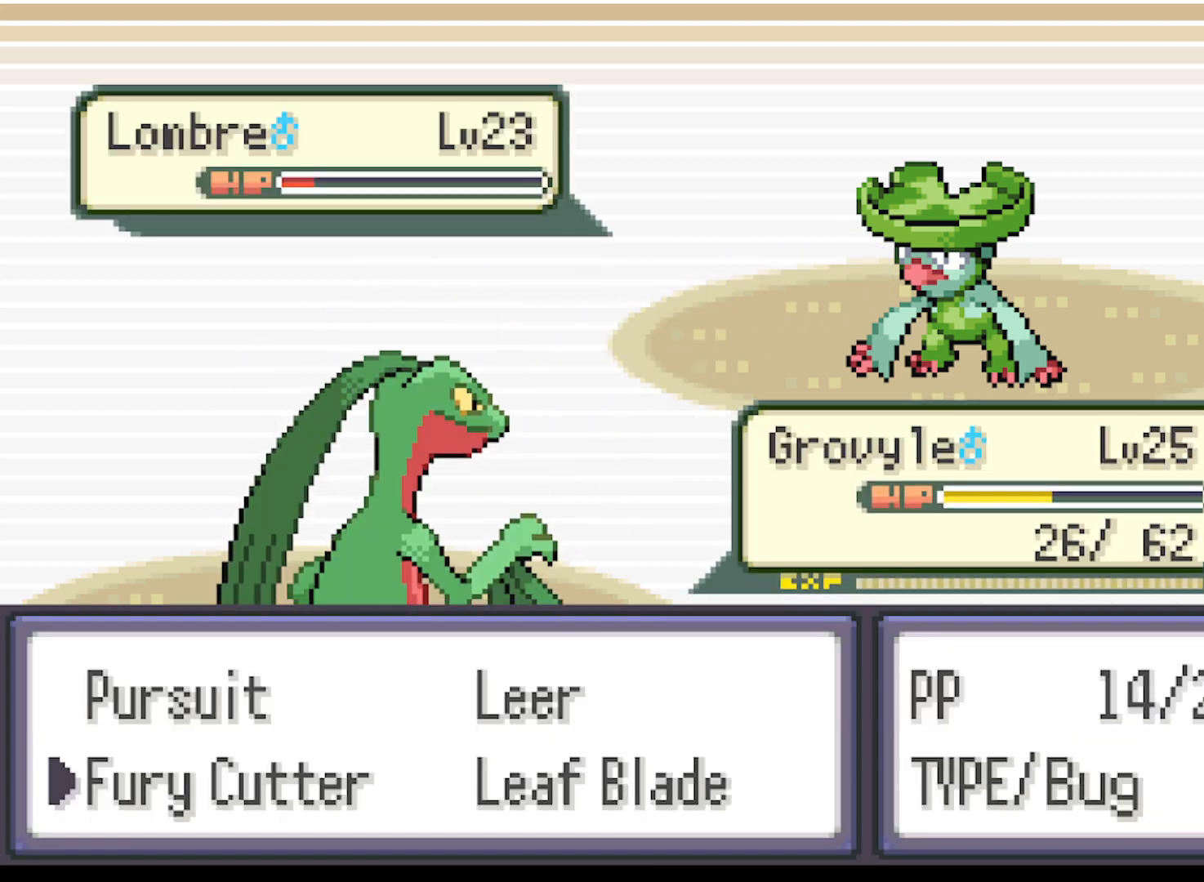
{"buttons": [], "left_stick": "center", "events": [[41, "B", "down"], [166, "B", "up"]]}
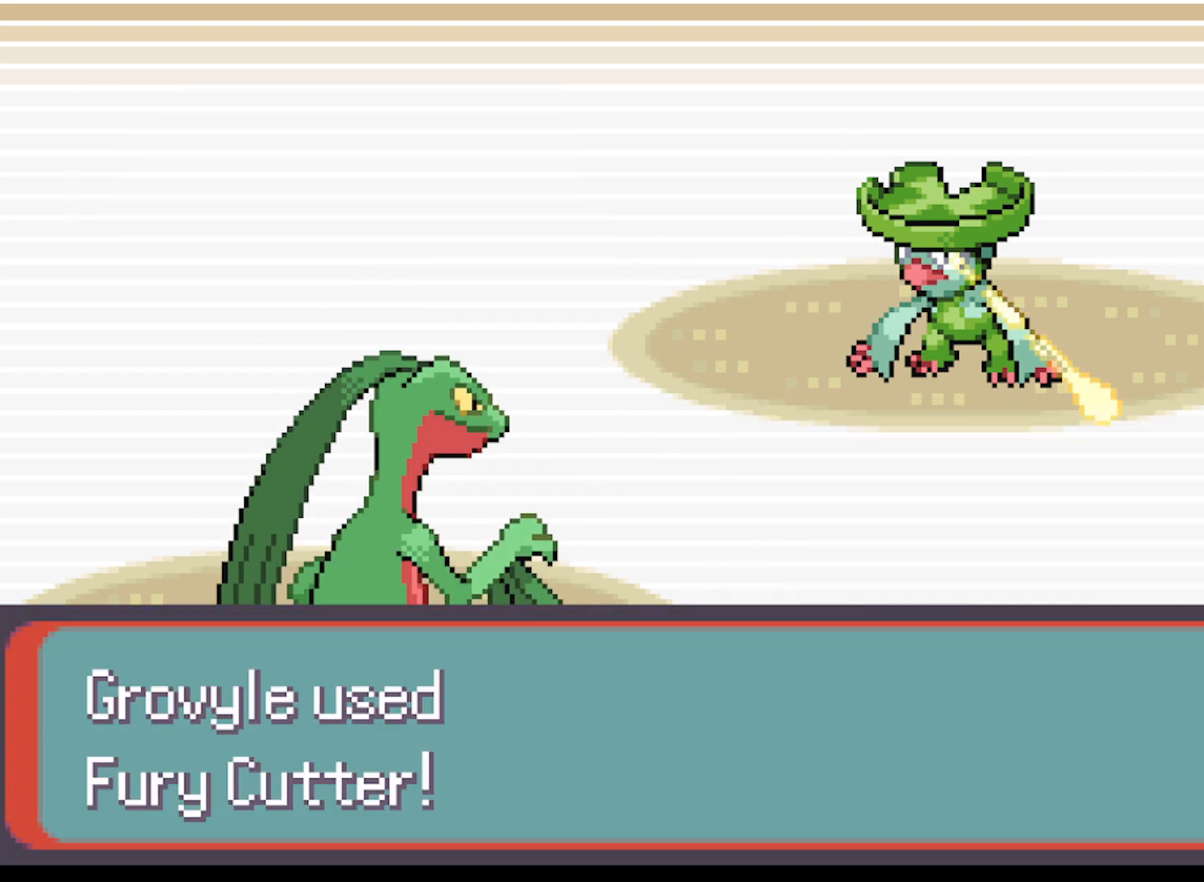
{"buttons": [], "left_stick": "center", "events": [[375, "B", "down"], [459, "B", "up"]]}
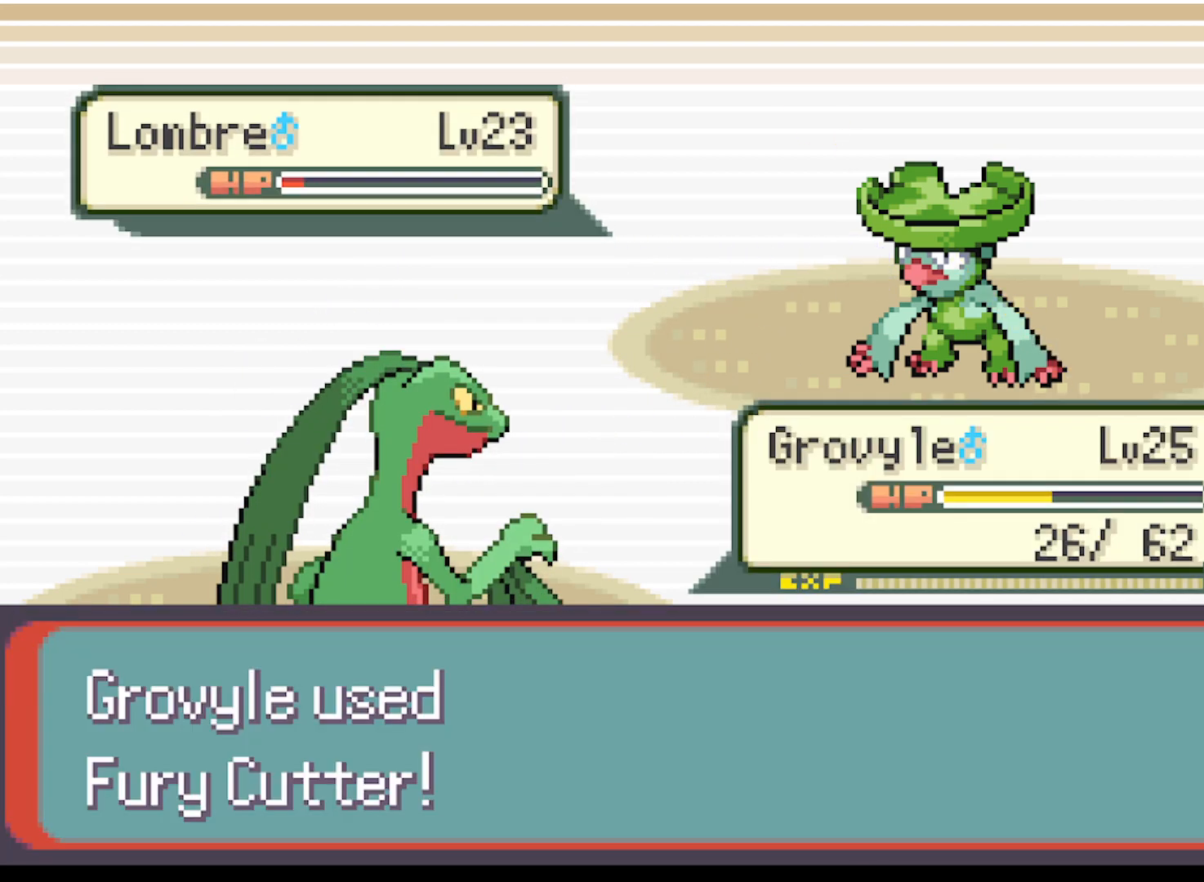
{"buttons": ["B"], "left_stick": "center", "events": [[125, "B", "down"], [166, "B", "up"], [292, "B", "down"], [333, "B", "up"], [458, "B", "down"]]}
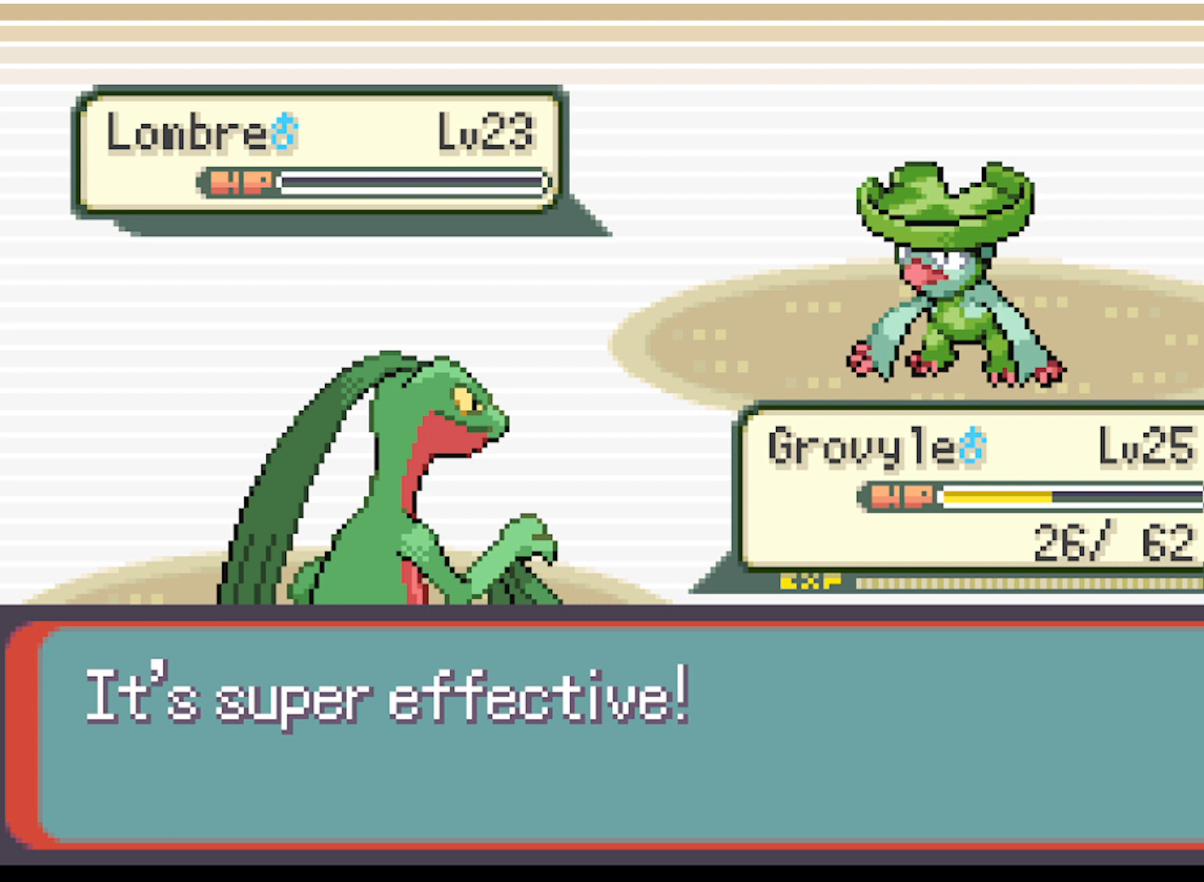
{"buttons": [], "left_stick": "center", "events": [[167, "B", "up"], [292, "B", "down"], [375, "B", "up"], [459, "B", "down"], [501, "B", "up"]]}
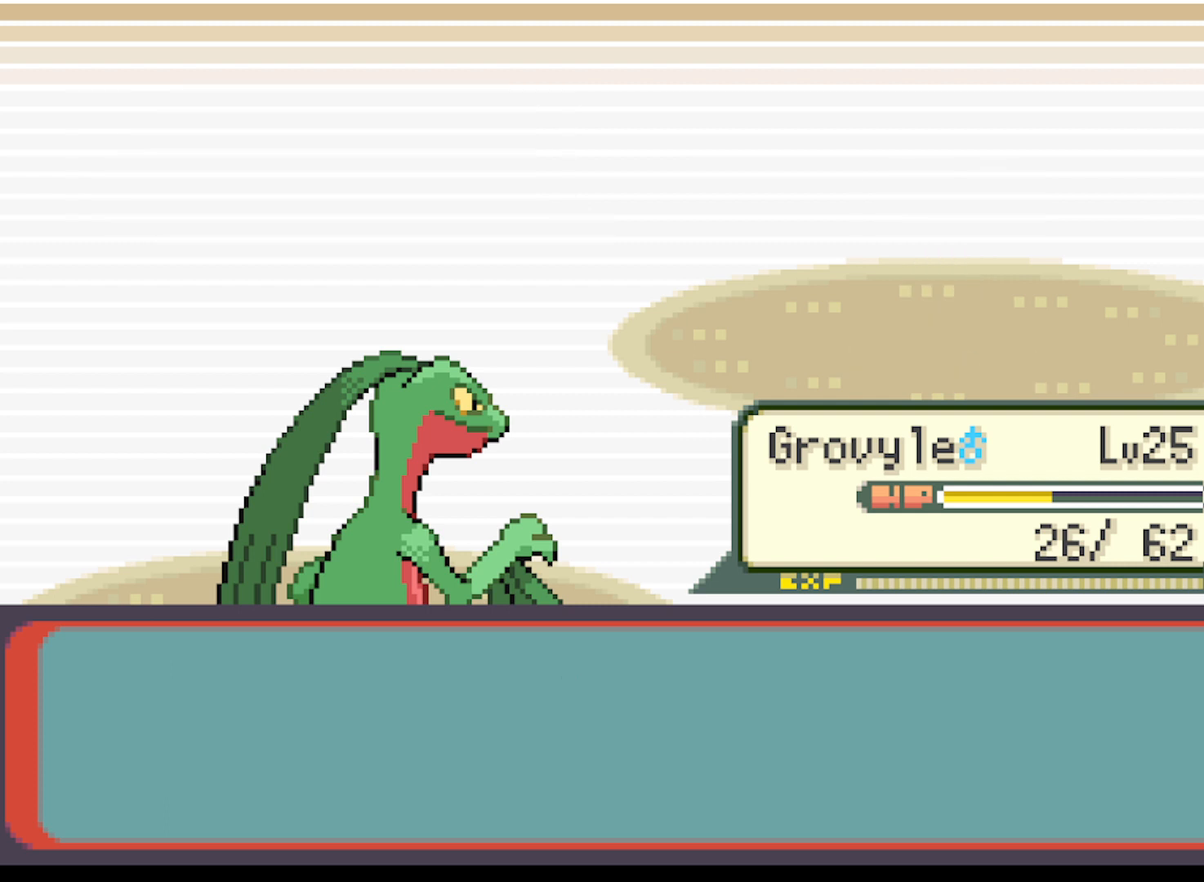
{"buttons": ["B"], "left_stick": "center", "events": [[125, "B", "down"], [208, "B", "up"], [292, "B", "down"], [375, "B", "up"], [500, "B", "down"]]}
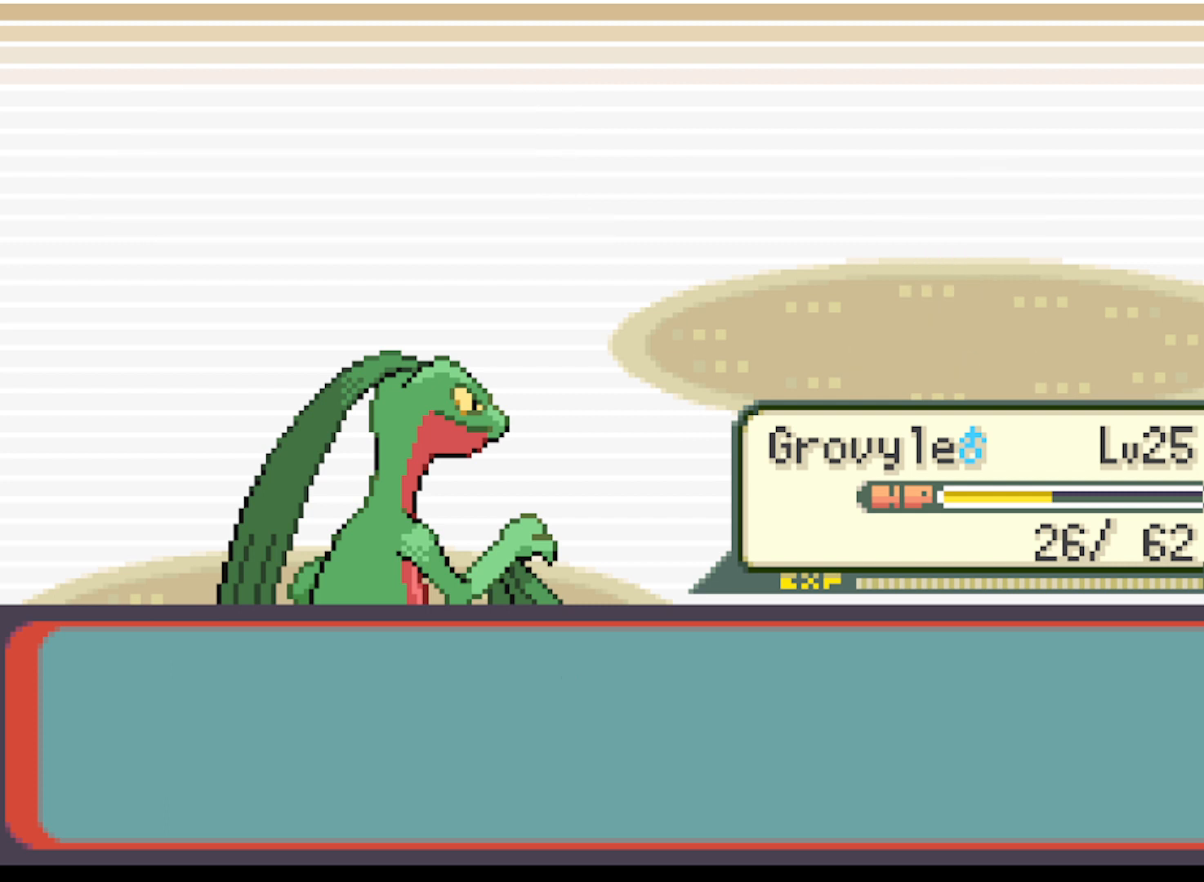
{"buttons": [], "left_stick": "center", "events": [[84, "B", "up"], [209, "B", "down"], [250, "B", "up"], [376, "B", "down"], [459, "B", "up"]]}
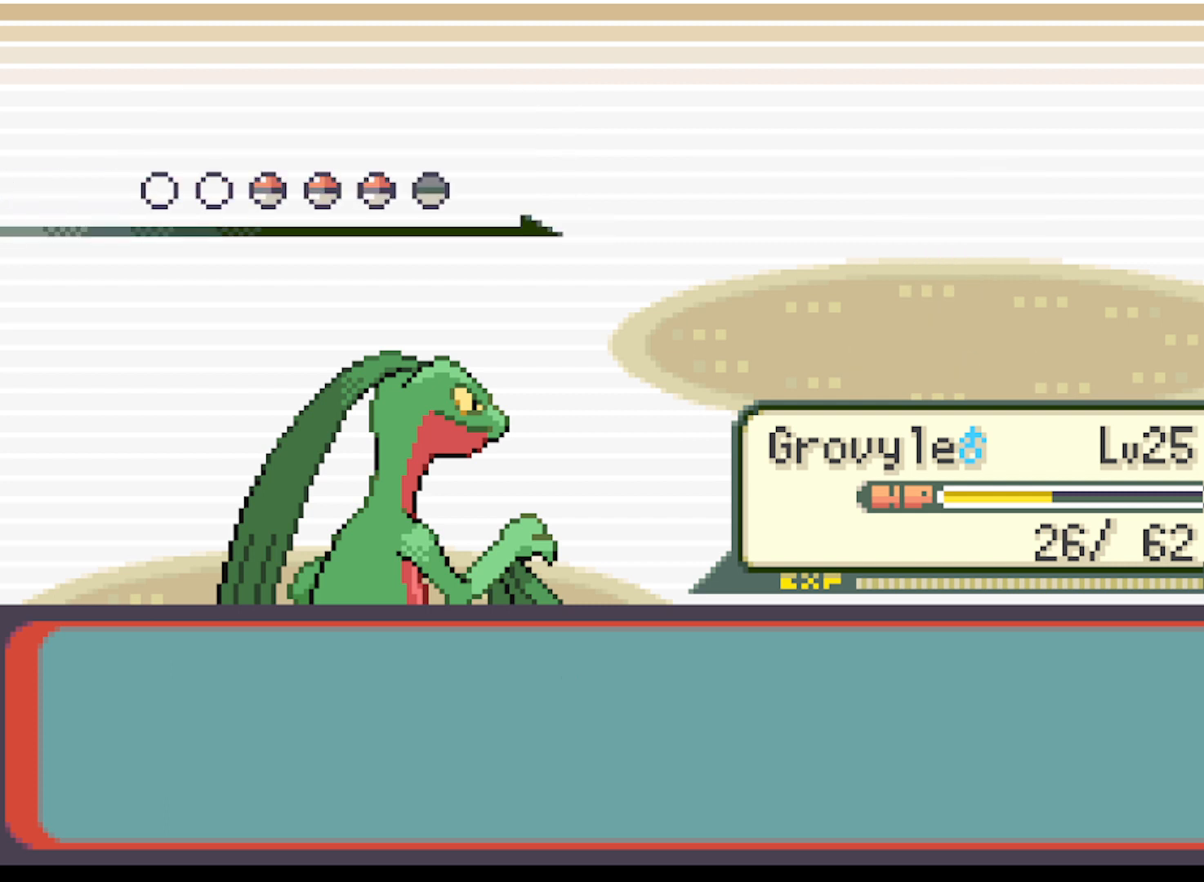
{"buttons": [], "left_stick": "center", "events": [[125, "B", "down"], [208, "B", "up"], [375, "B", "down"], [500, "B", "up"]]}
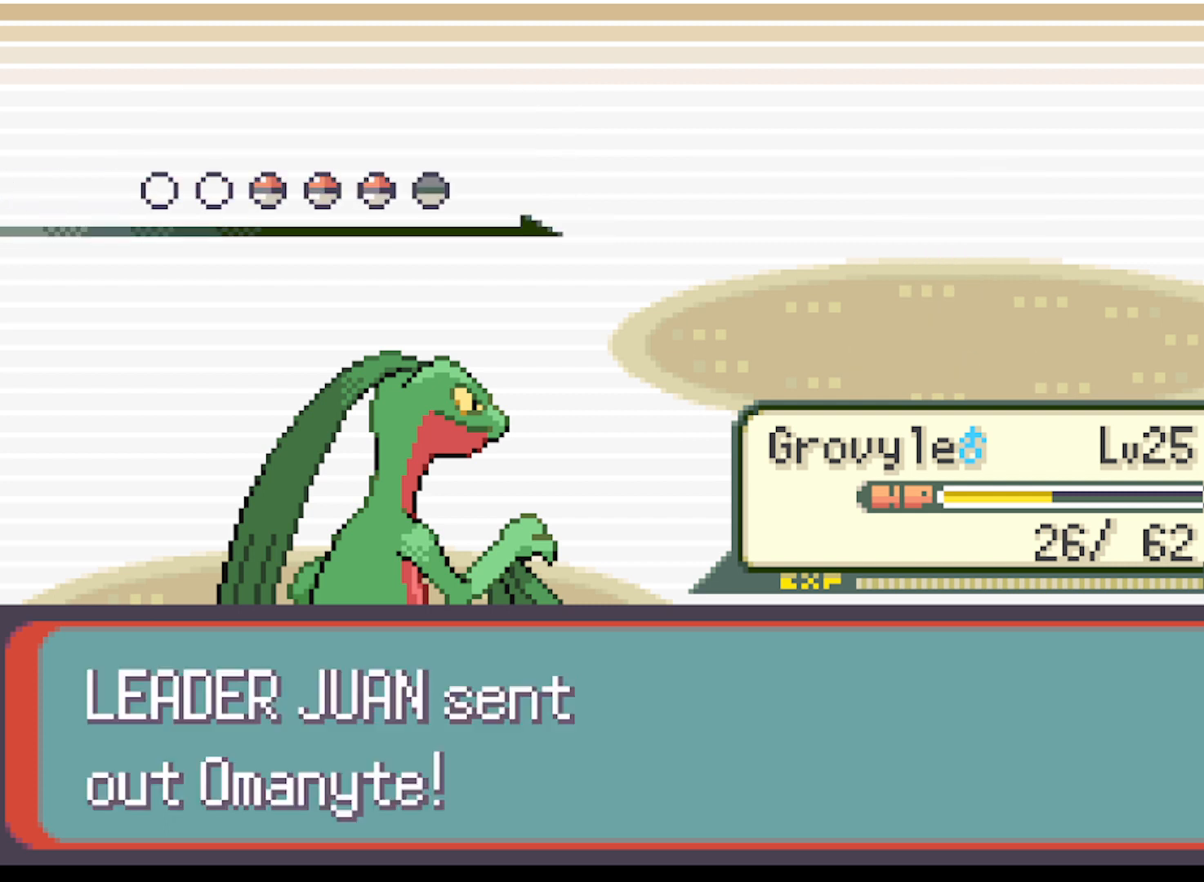
{"buttons": [], "left_stick": "center", "events": [[167, "B", "down"], [292, "B", "up"]]}
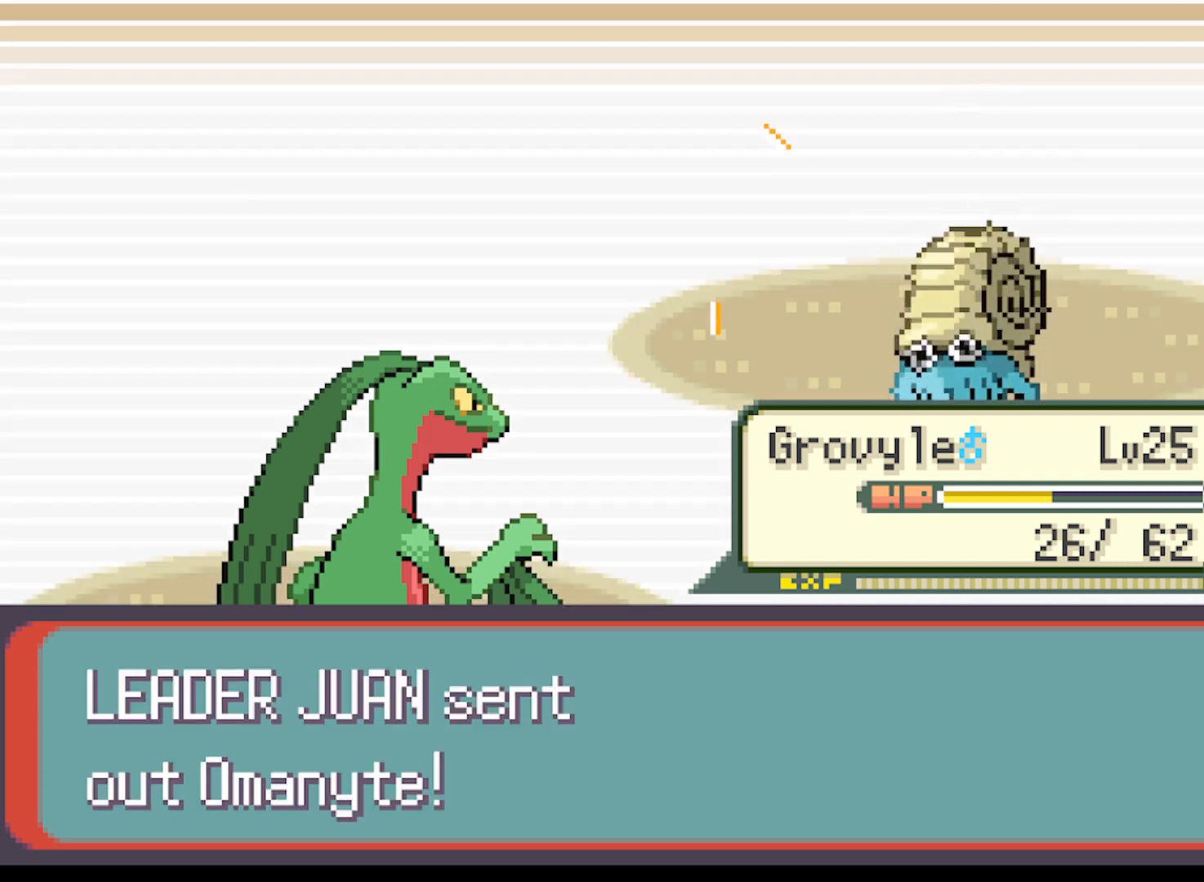
{"buttons": [], "left_stick": "center", "events": []}
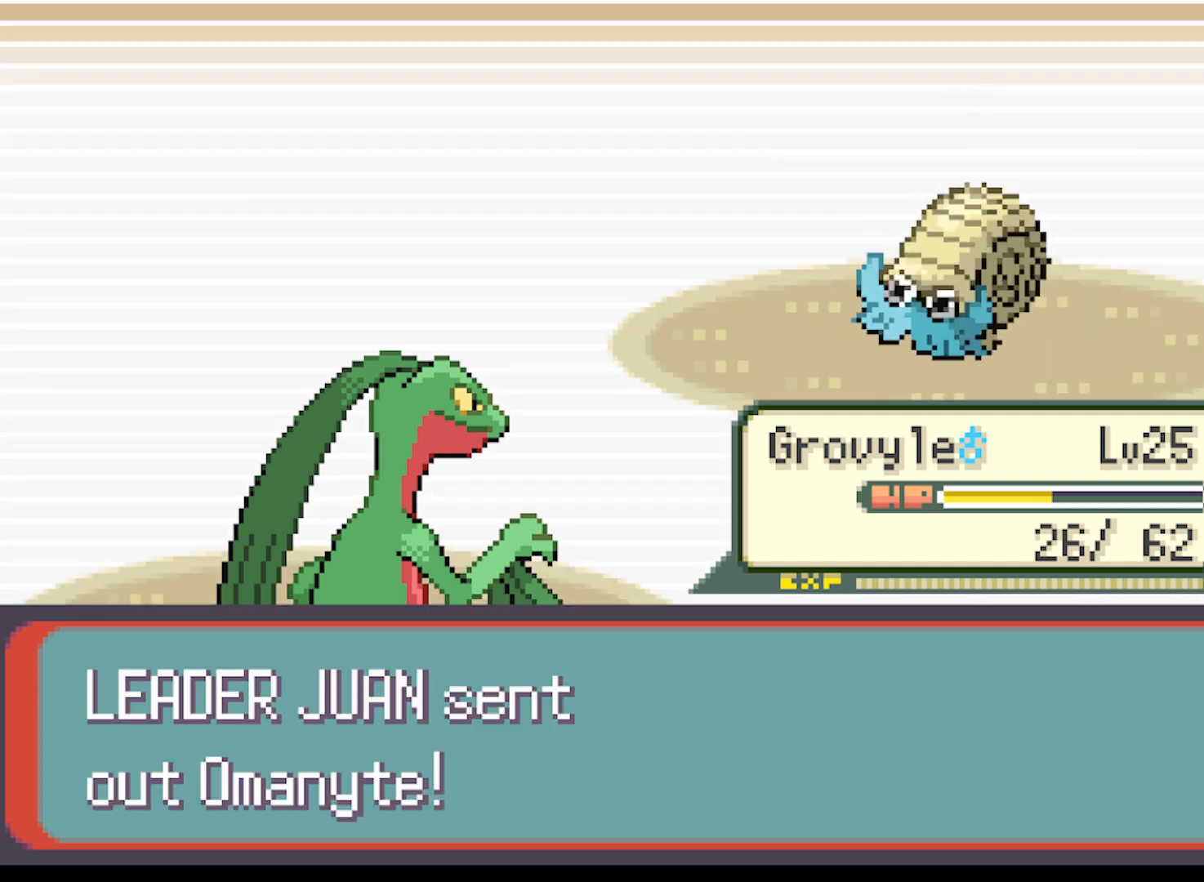
{"buttons": ["B"], "left_stick": "center", "events": [[459, "B", "down"]]}
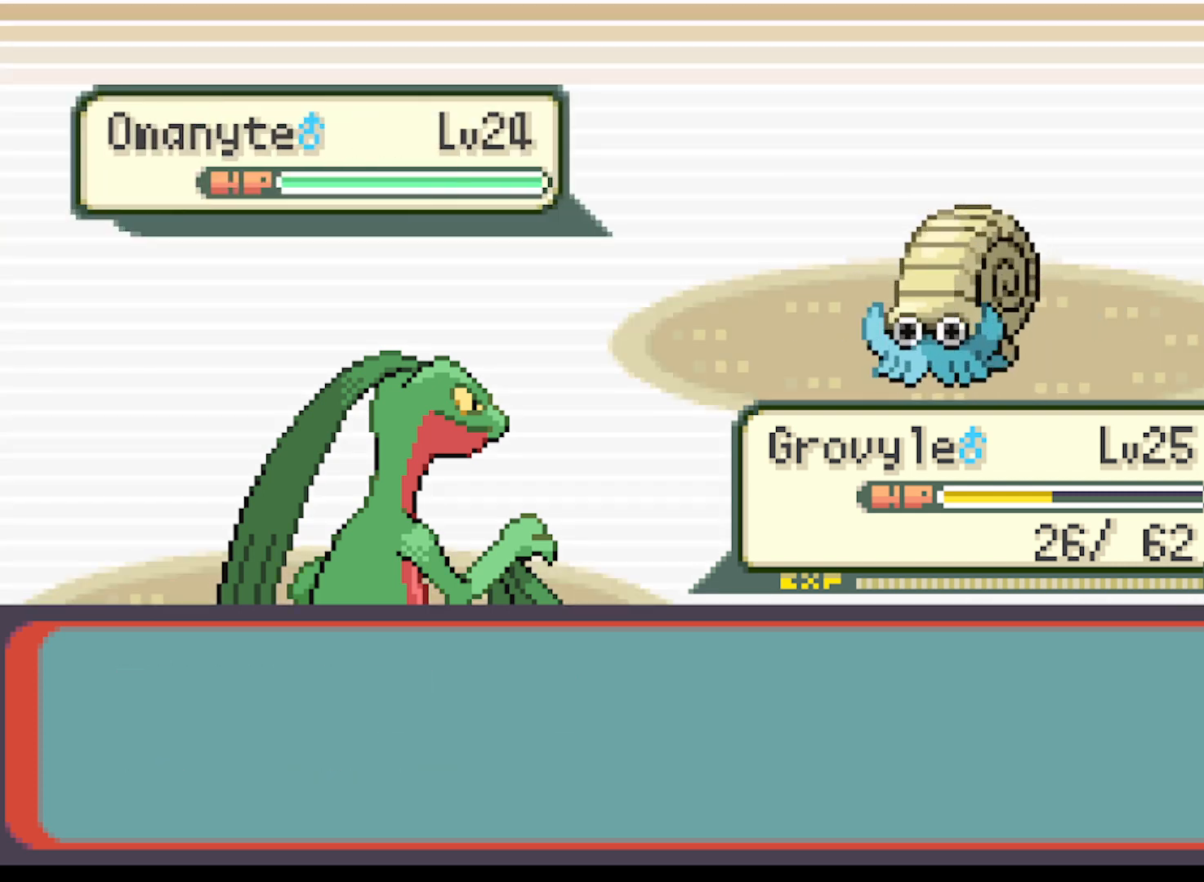
{"buttons": ["DPAD_RIGHT"], "left_stick": "center", "events": [[83, "B", "up"], [292, "B", "down"], [417, "B", "up"], [500, "DPAD_RIGHT", "down"]]}
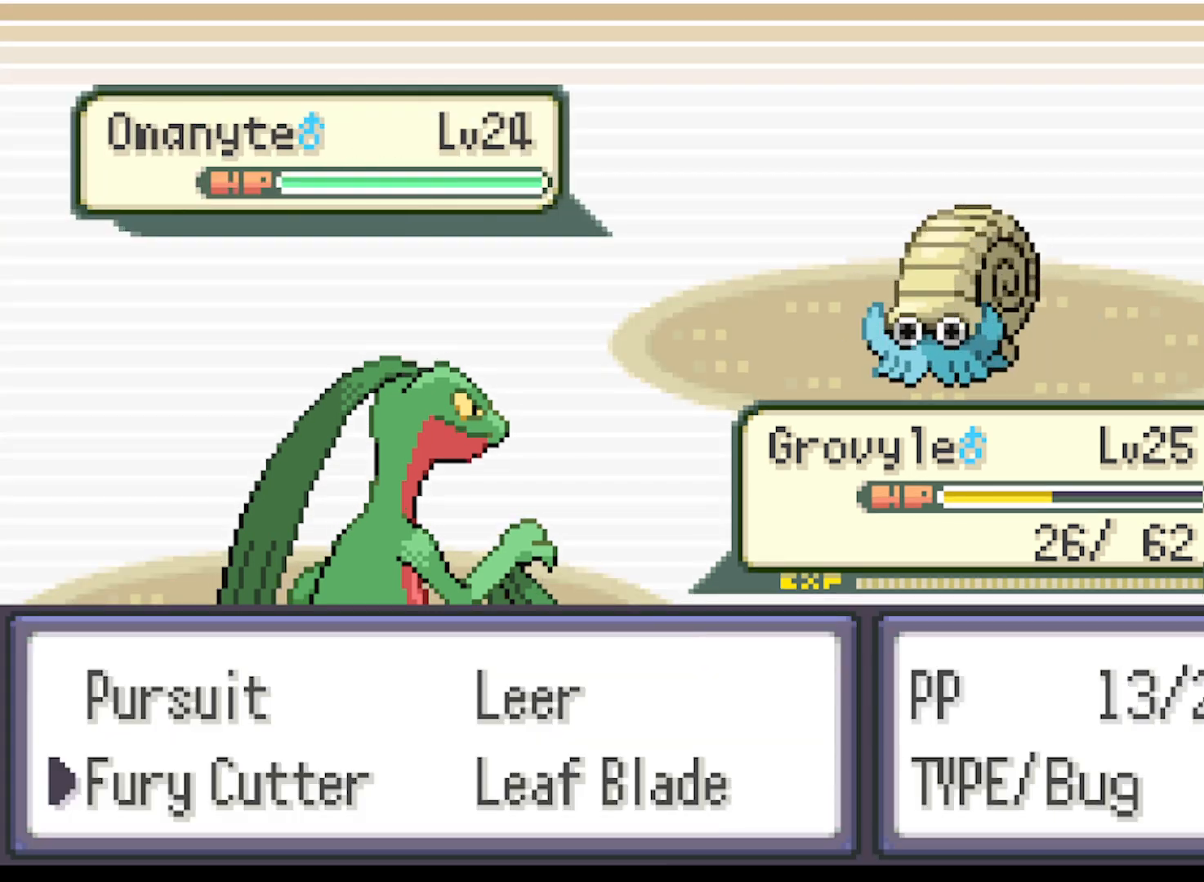
{"buttons": [], "left_stick": "center", "events": [[167, "DPAD_RIGHT", "up"], [209, "B", "down"], [375, "B", "up"]]}
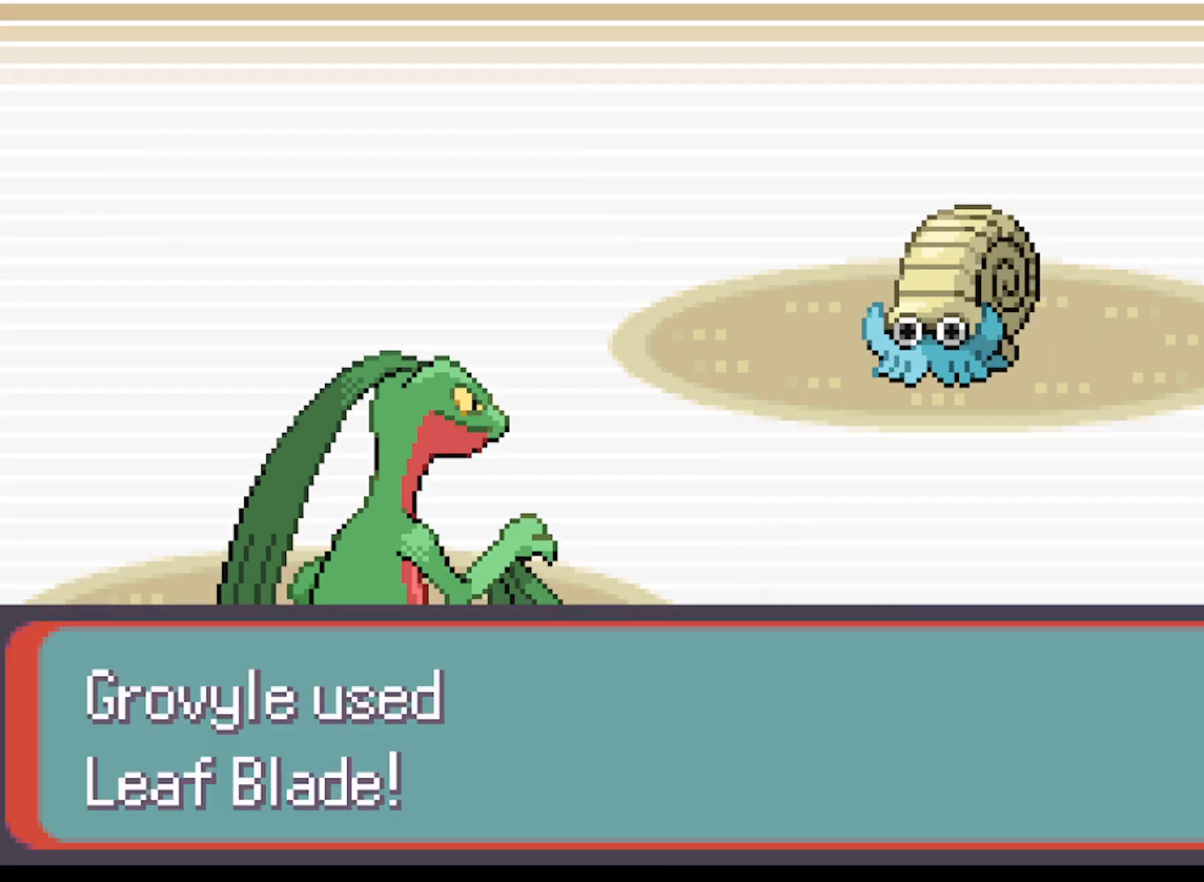
{"buttons": ["B"], "left_stick": "center", "events": [[208, "B", "down"], [333, "B", "up"], [458, "B", "down"]]}
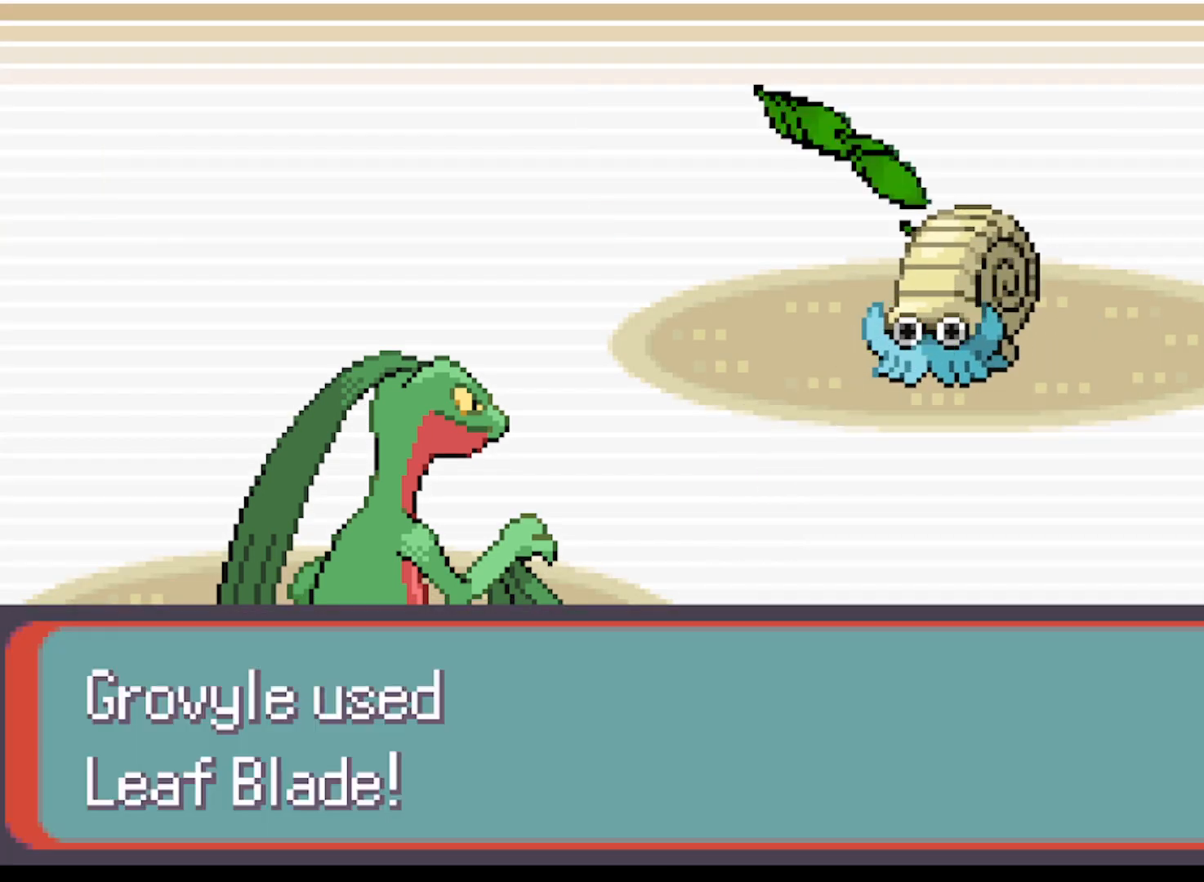
{"buttons": ["B"], "left_stick": "center", "events": [[126, "B", "up"], [251, "B", "down"], [334, "B", "up"], [418, "B", "down"]]}
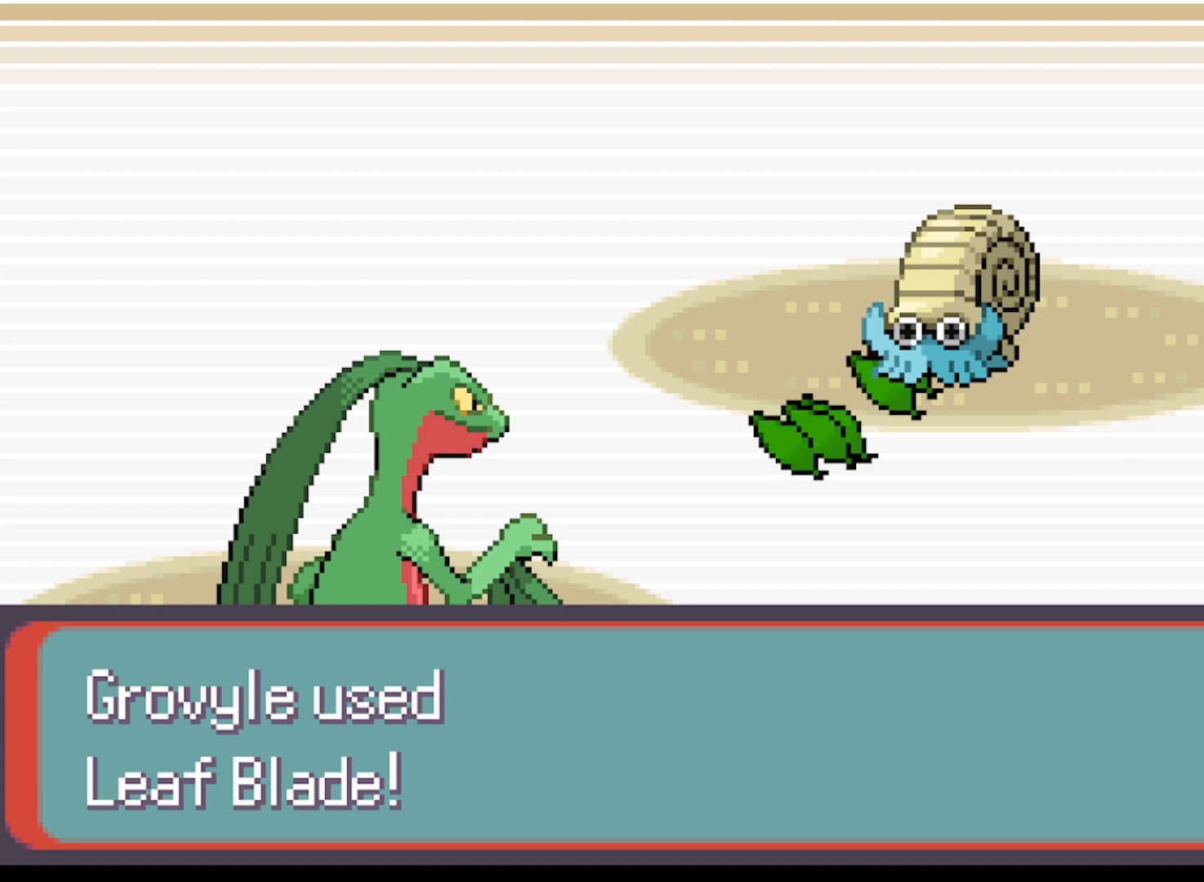
{"buttons": [], "left_stick": "center", "events": [[42, "B", "up"], [167, "B", "down"], [208, "B", "up"], [334, "B", "down"], [417, "B", "up"]]}
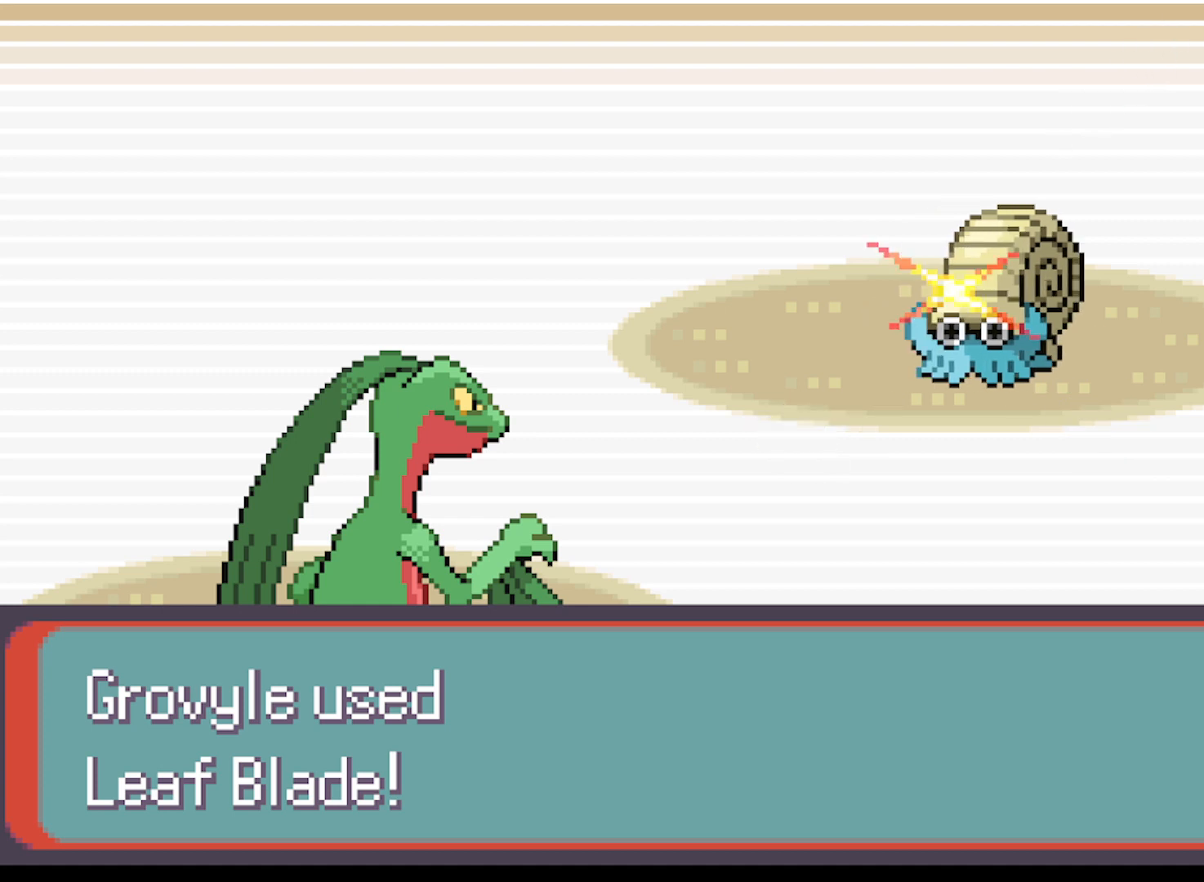
{"buttons": [], "left_stick": "center", "events": [[42, "B", "down"], [126, "B", "up"], [209, "B", "down"], [334, "B", "up"]]}
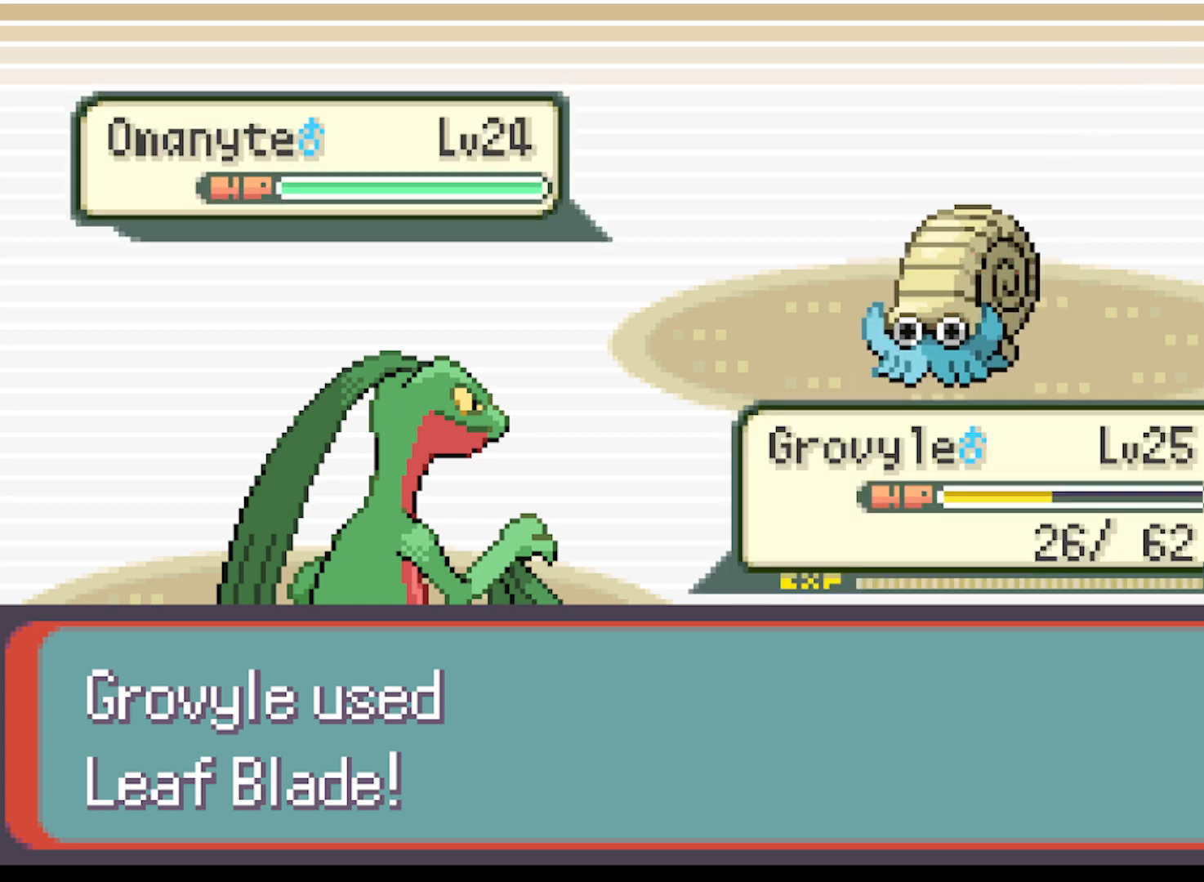
{"buttons": ["B"], "left_stick": "center", "events": [[125, "B", "down"], [167, "B", "up"], [292, "B", "down"], [334, "B", "up"], [459, "B", "down"]]}
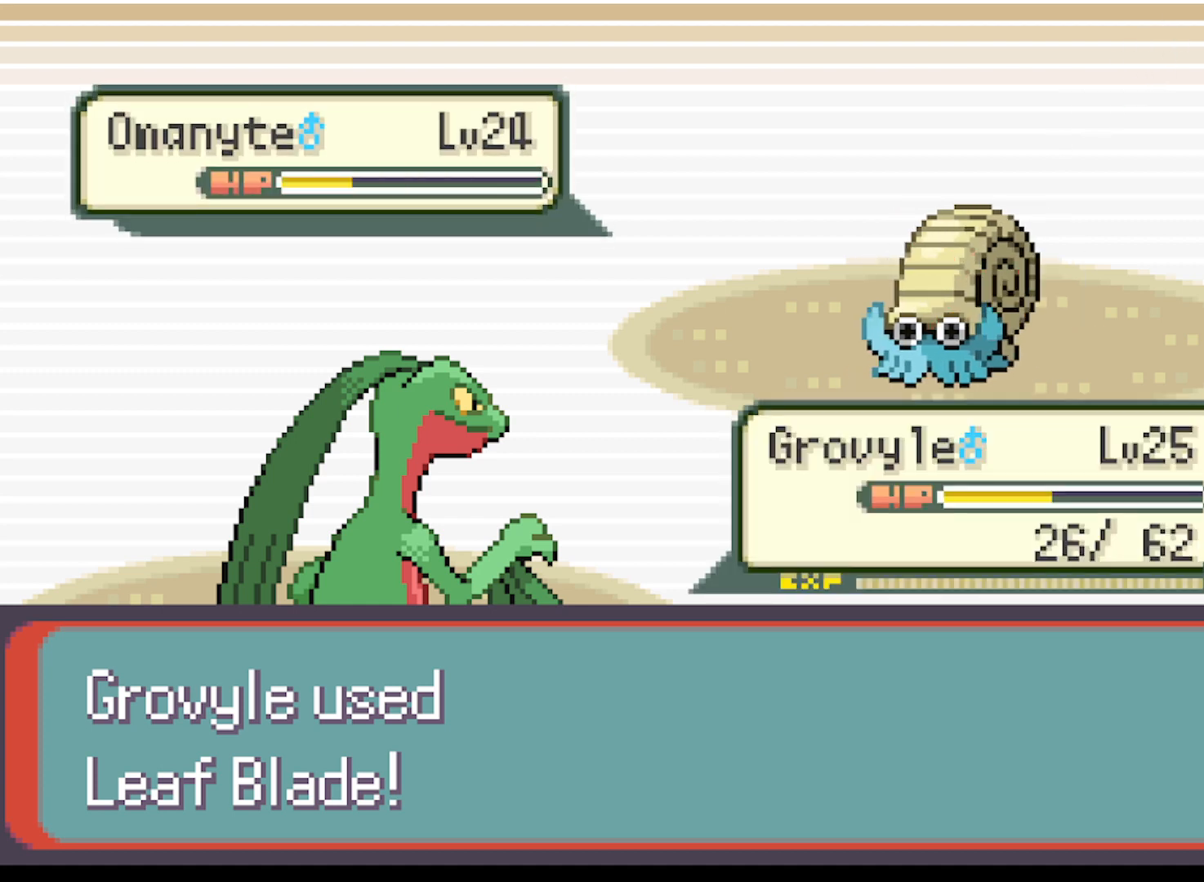
{"buttons": ["B"], "left_stick": "center", "events": [[42, "B", "up"], [126, "B", "down"], [209, "B", "up"], [292, "B", "down"], [376, "B", "up"], [501, "B", "down"]]}
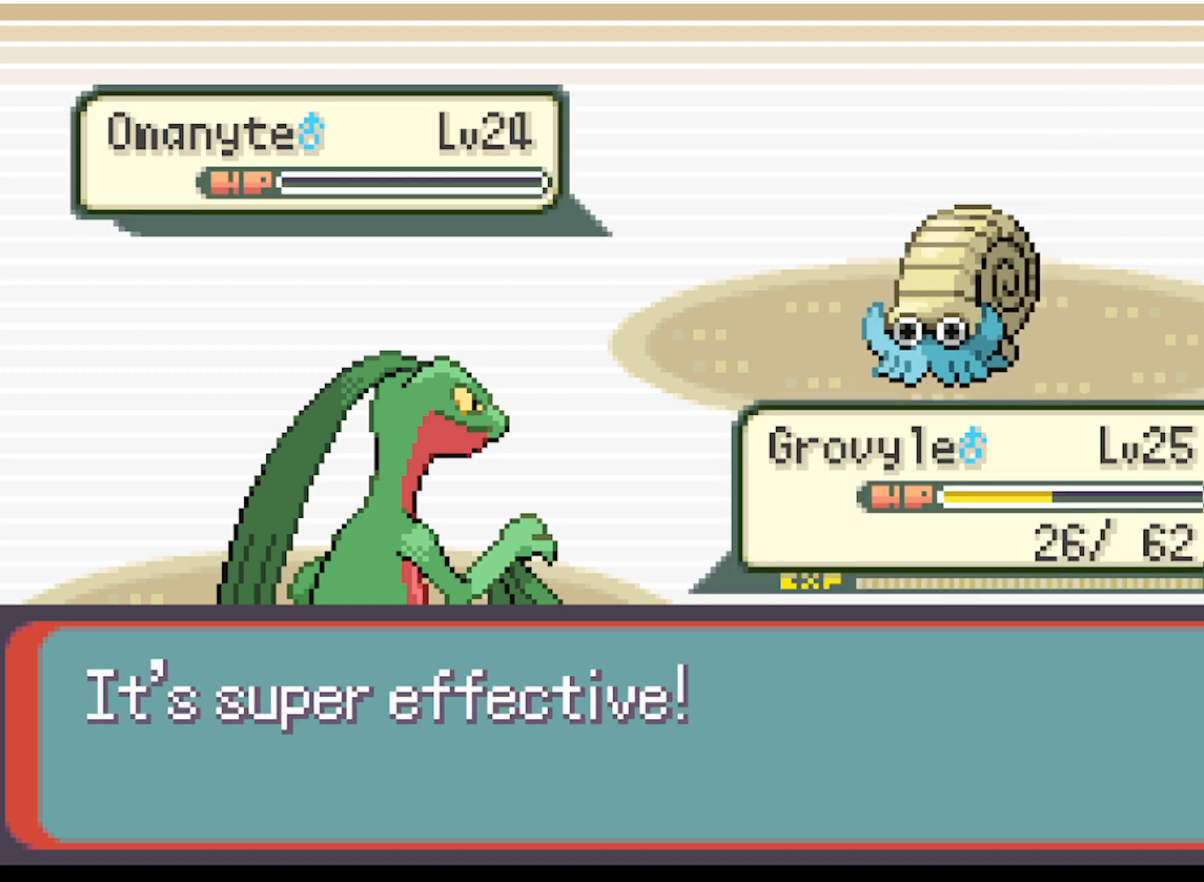
{"buttons": [], "left_stick": "center", "events": [[42, "B", "up"], [167, "B", "down"], [250, "B", "up"], [417, "B", "down"], [500, "B", "up"]]}
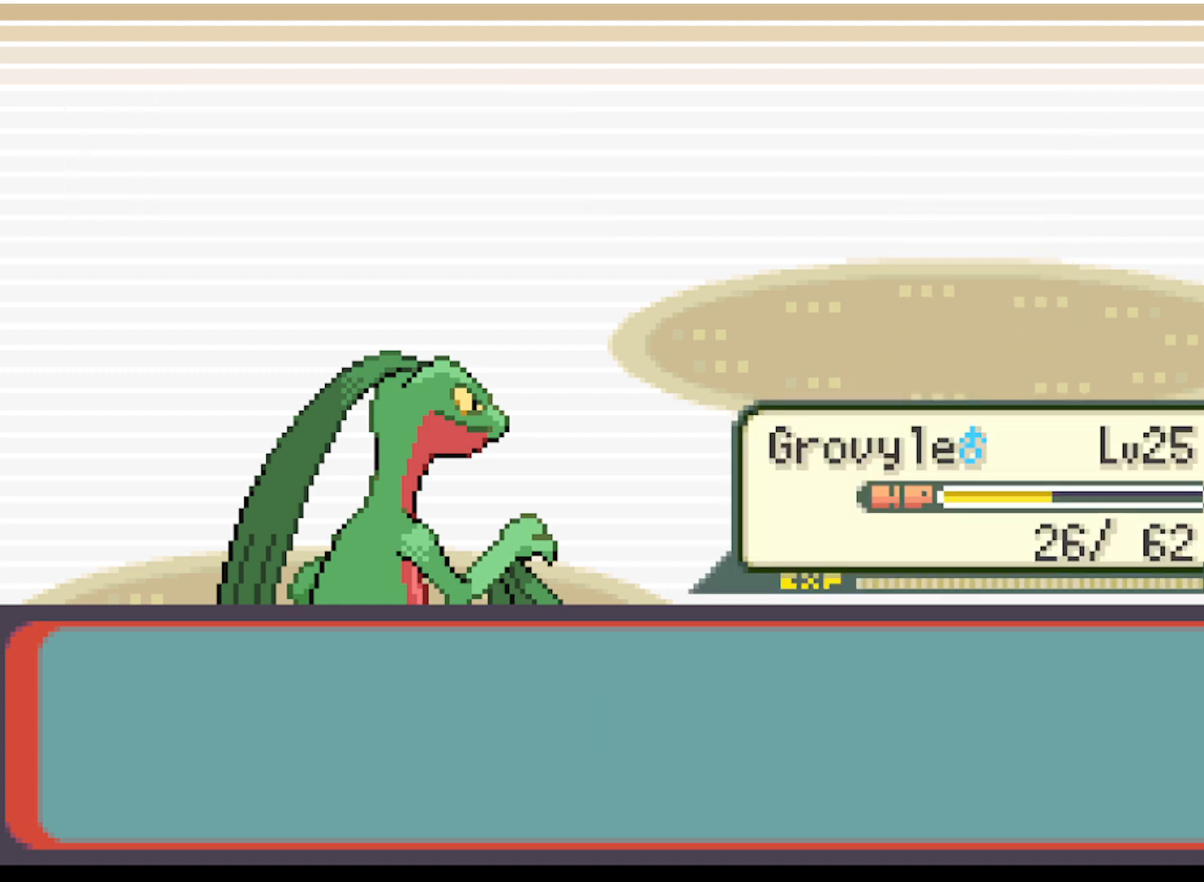
{"buttons": [], "left_stick": "center", "events": [[126, "B", "down"], [209, "B", "up"]]}
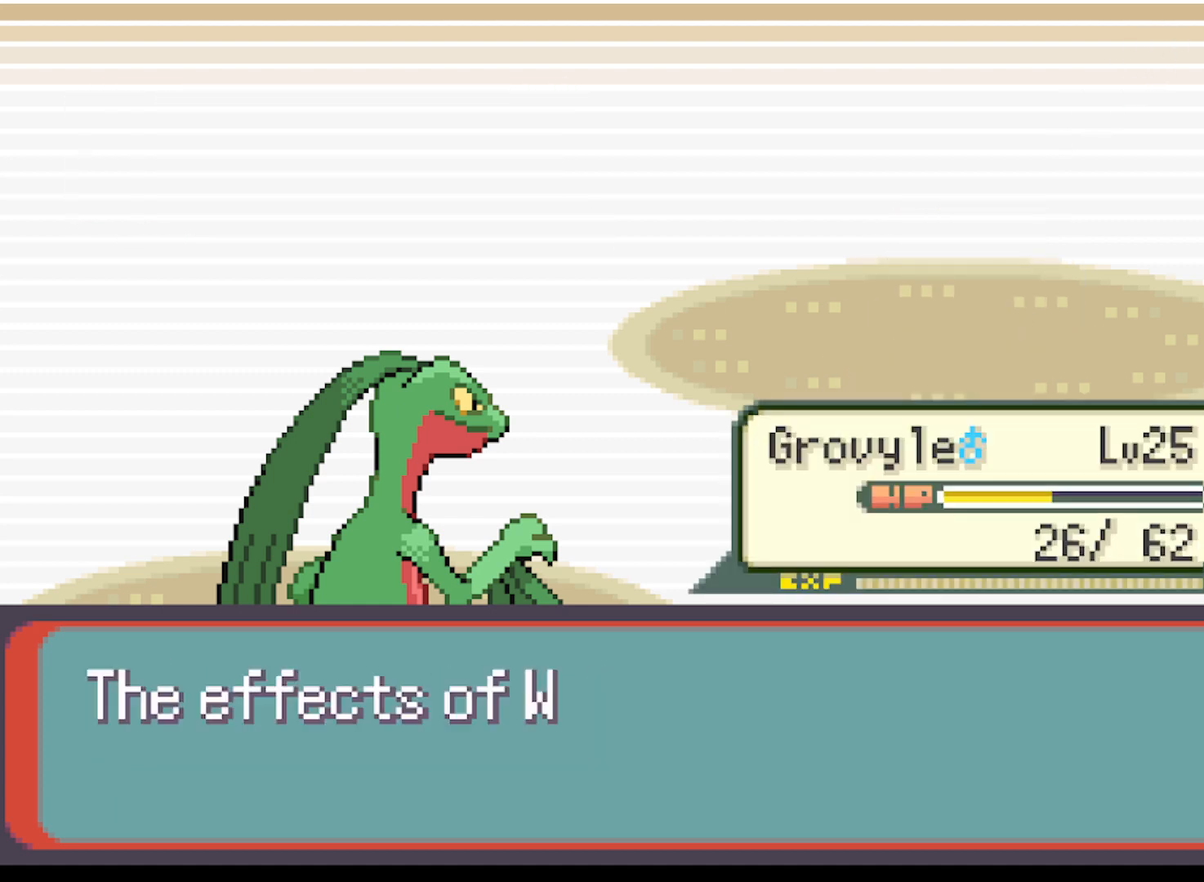
{"buttons": [], "left_stick": "center", "events": [[83, "B", "down"], [208, "B", "up"]]}